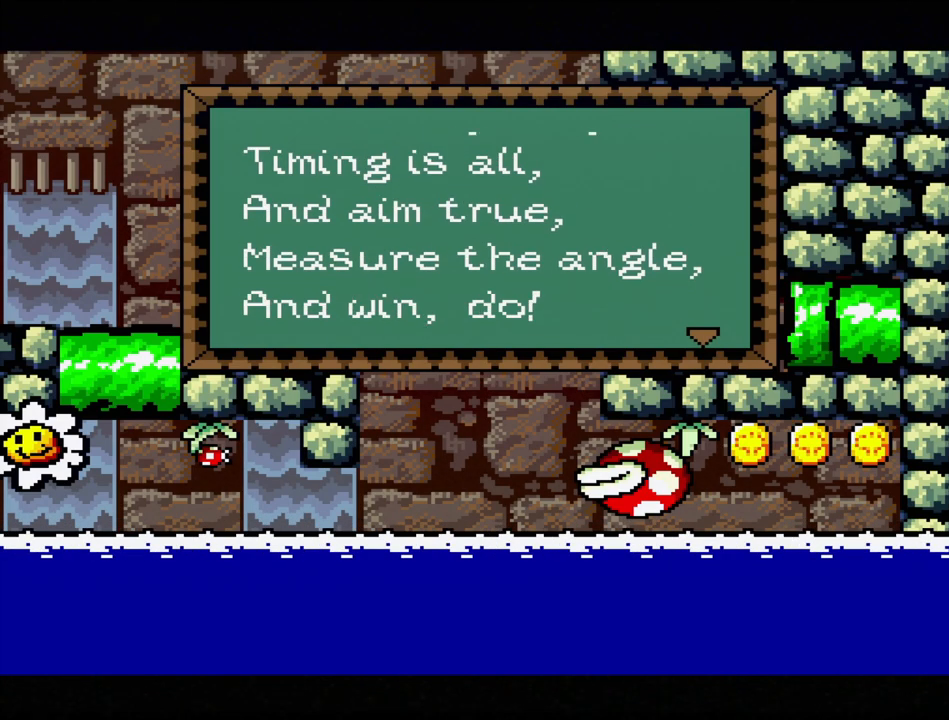
Gameplay with a controller (Nintendo layout); each line is a JSON object with the inputs held at the frame after it. "events" lists button and stick changes between this image and that frame as [ms after this image, input, new state], when the widget could be followed in between. Not read: L3 R3.
{"buttons": [], "events": []}
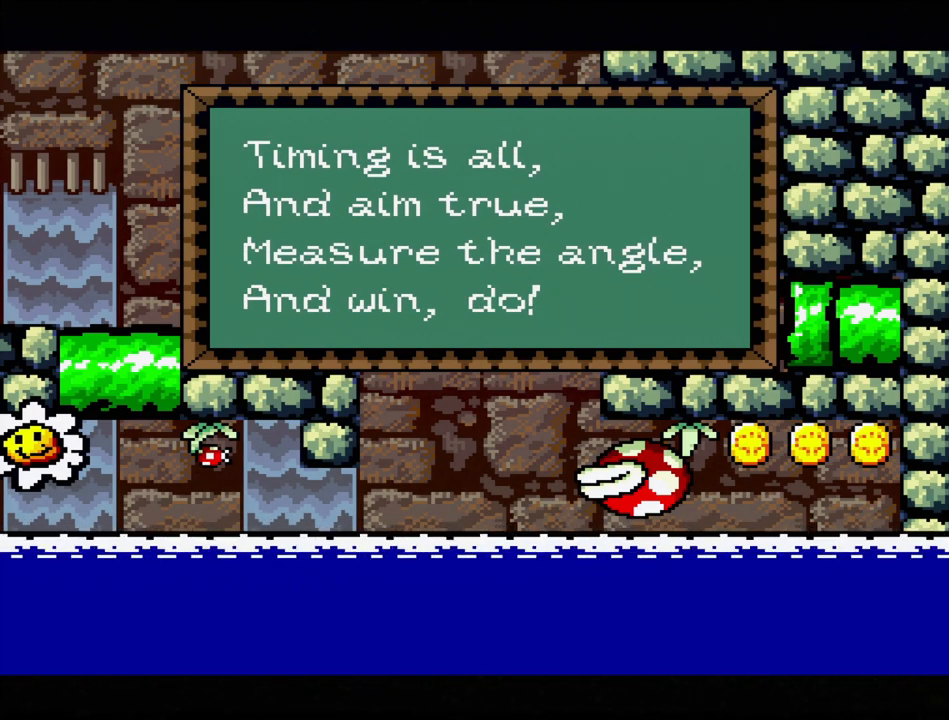
{"buttons": [], "events": []}
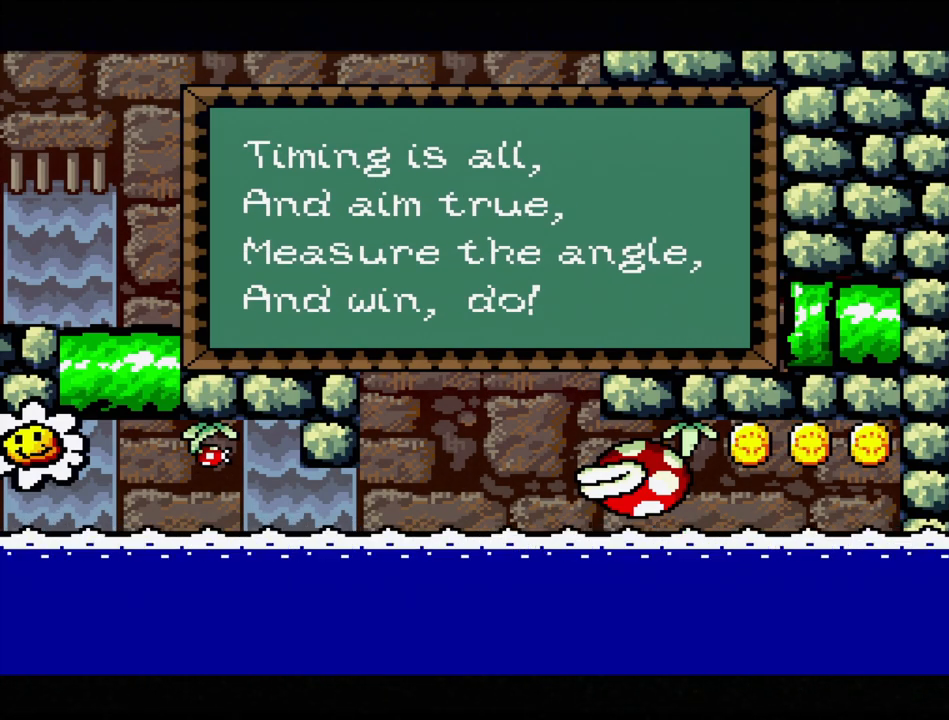
{"buttons": [], "events": []}
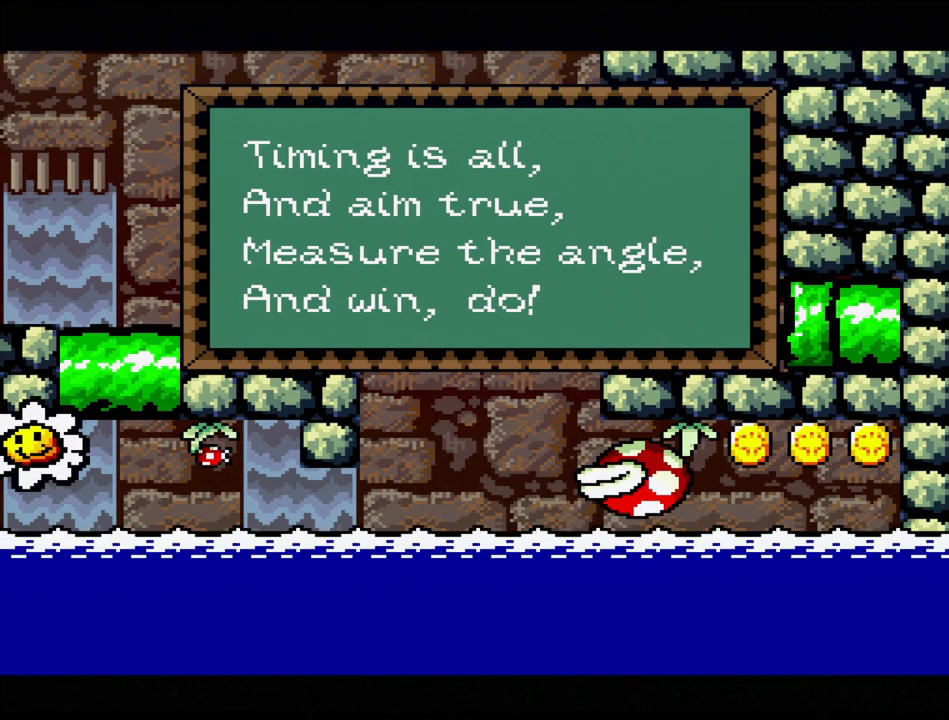
{"buttons": [], "events": []}
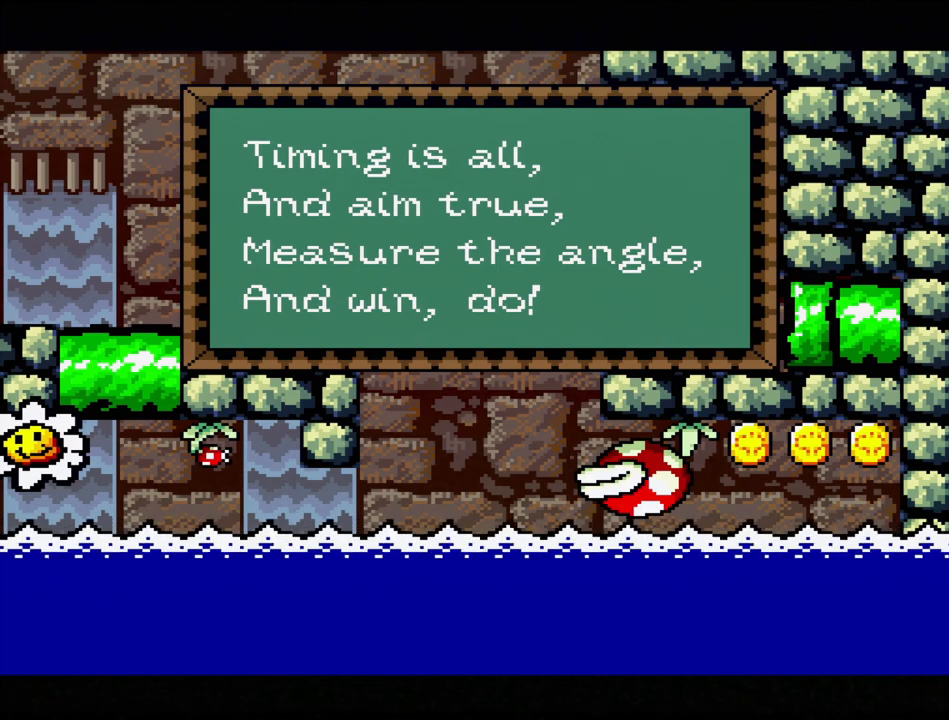
{"buttons": [], "events": []}
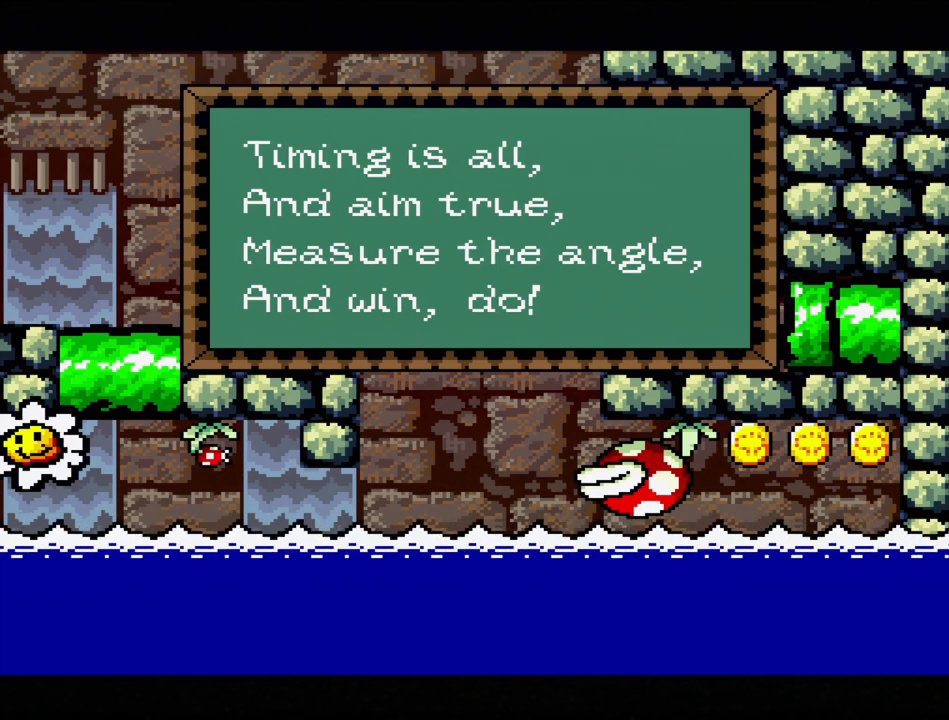
{"buttons": [], "events": []}
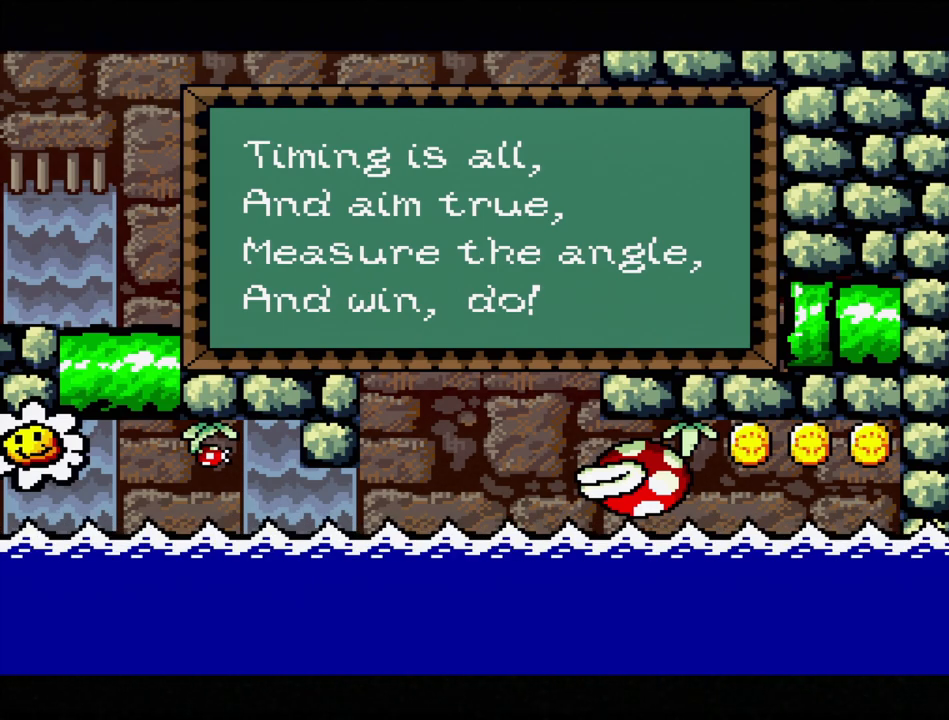
{"buttons": [], "events": []}
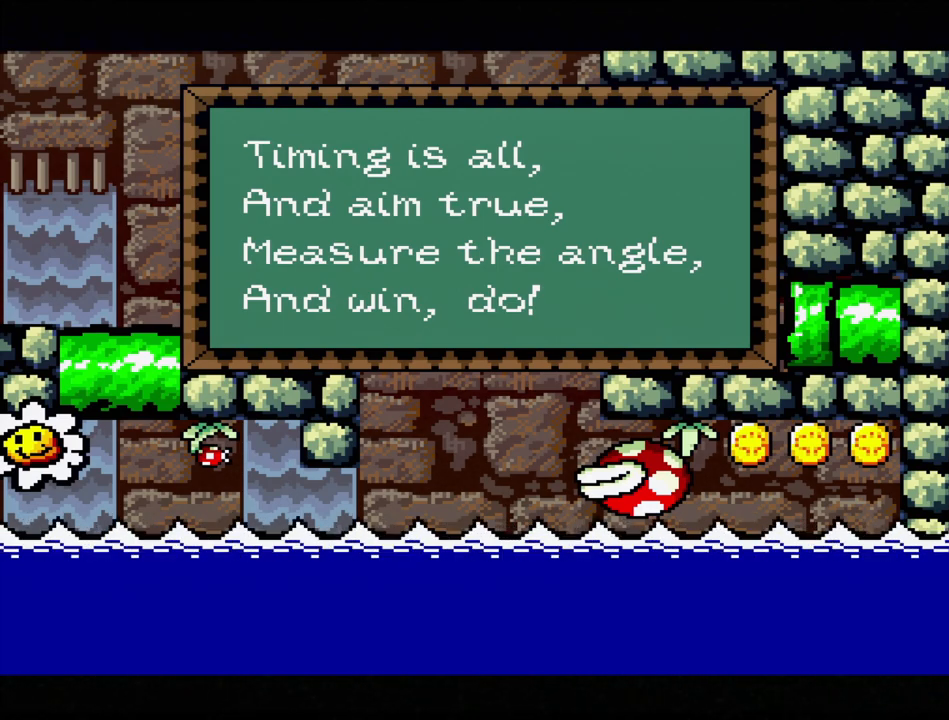
{"buttons": [], "events": []}
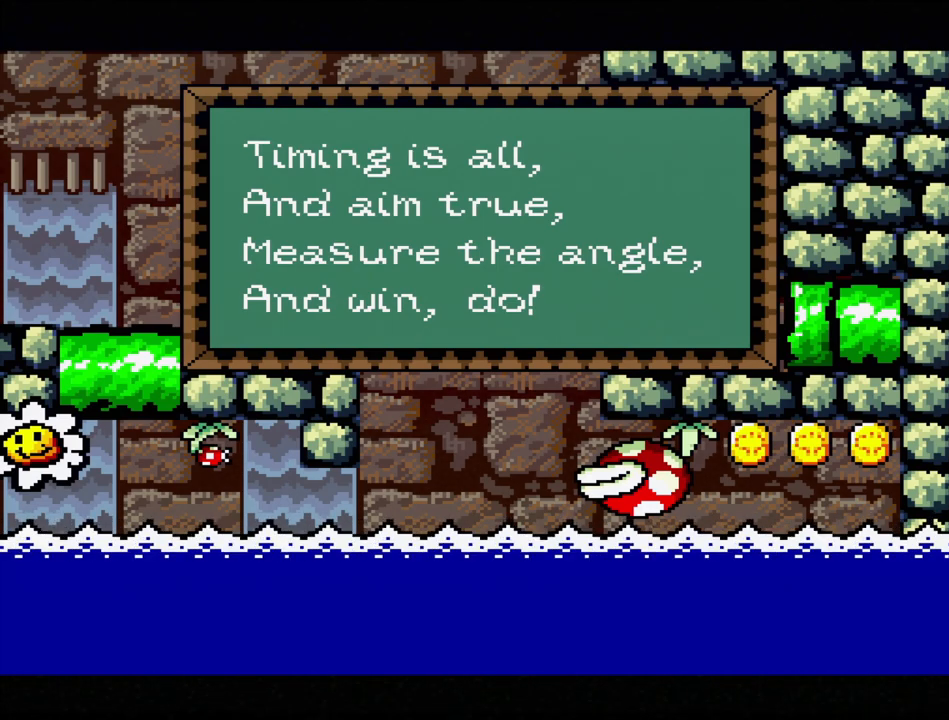
{"buttons": [], "events": []}
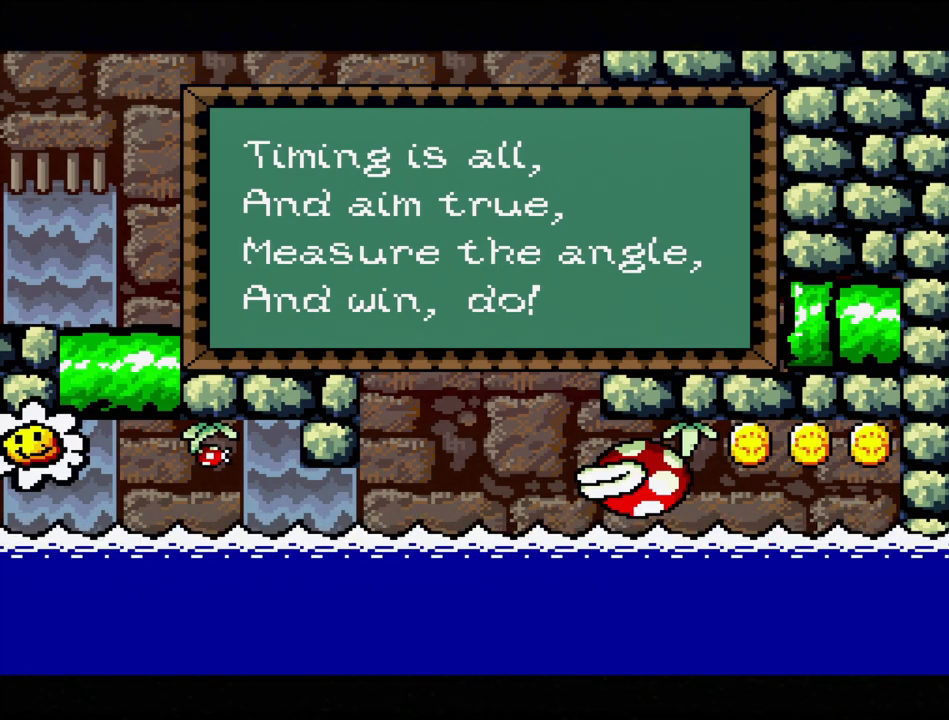
{"buttons": [], "events": [[350, "A", "down"], [450, "A", "up"]]}
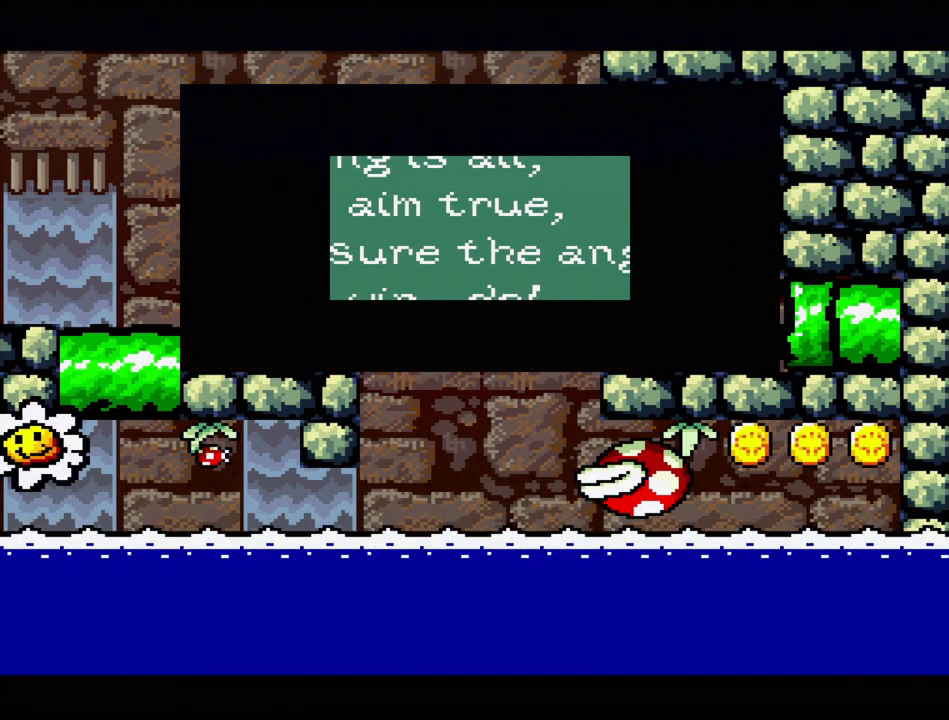
{"buttons": [], "events": []}
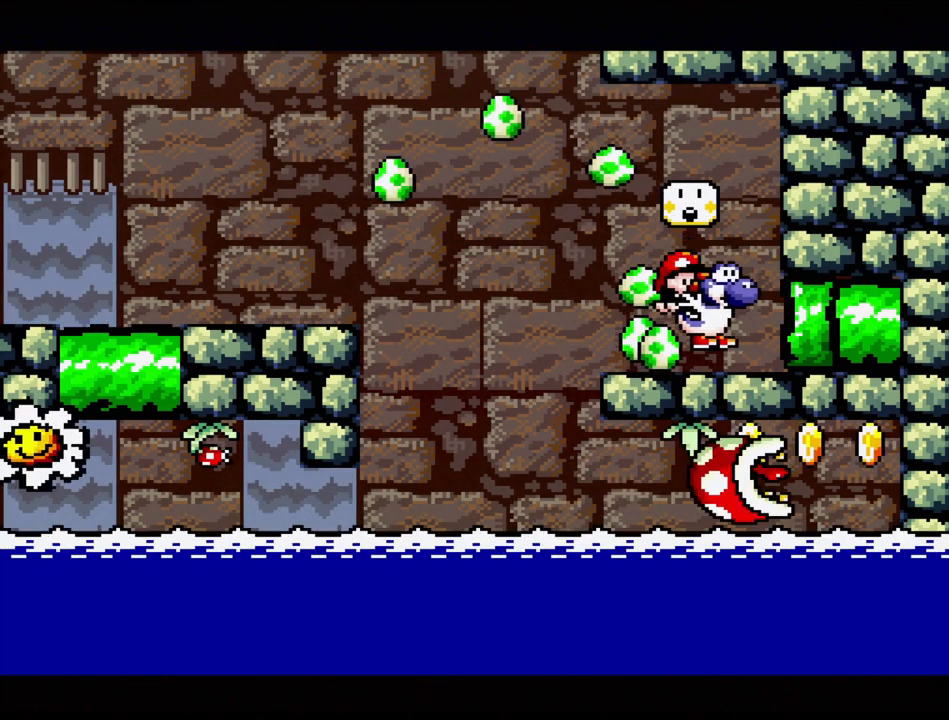
{"buttons": [], "events": []}
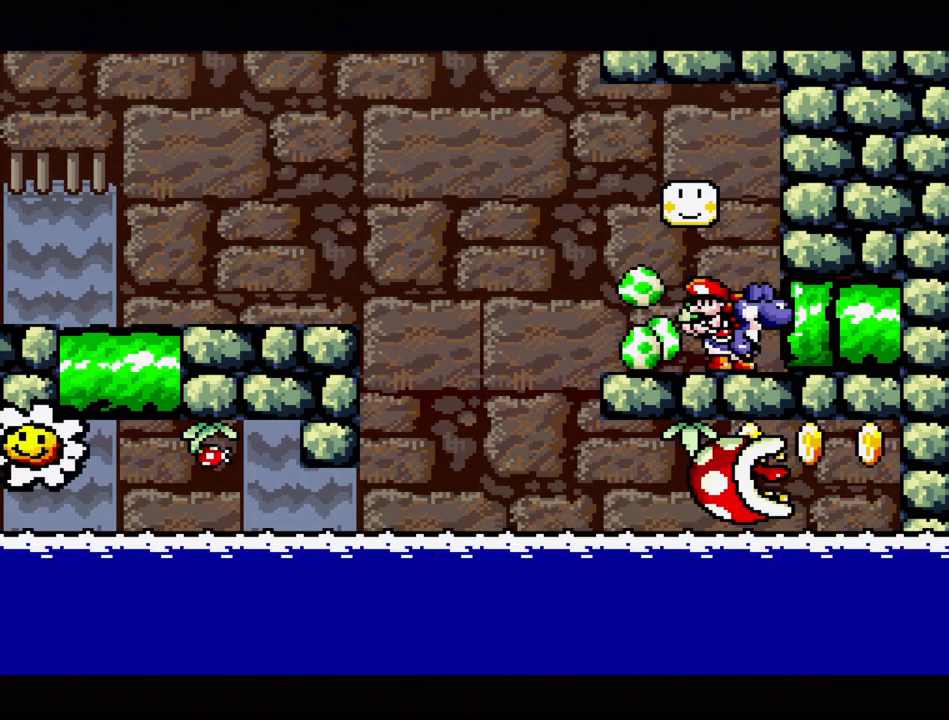
{"buttons": [], "events": [[117, "DPAD_RIGHT", "down"], [450, "DPAD_RIGHT", "up"]]}
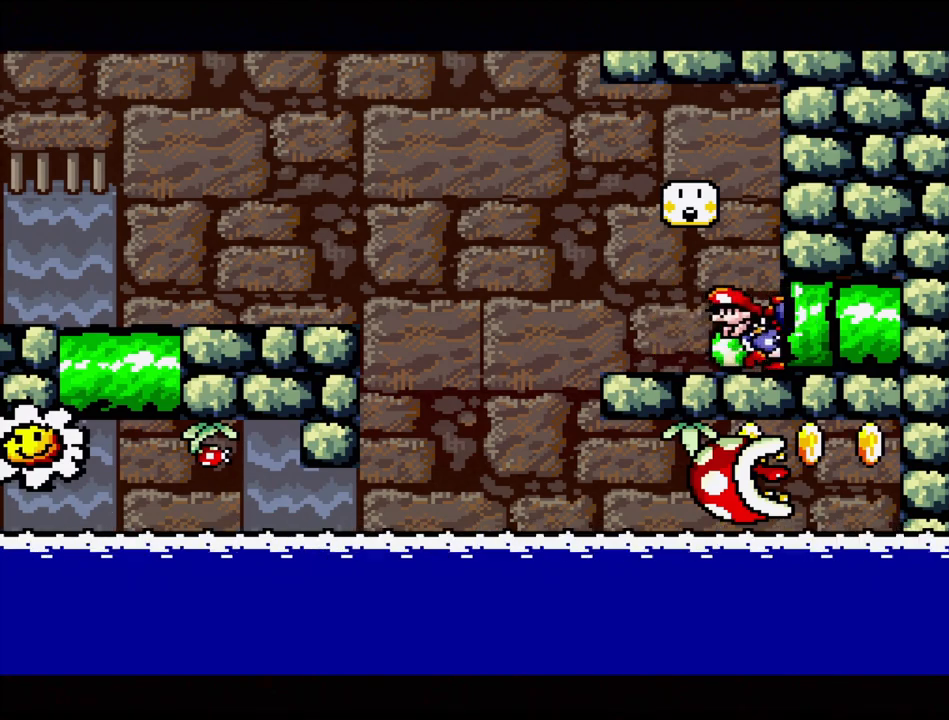
{"buttons": [], "events": []}
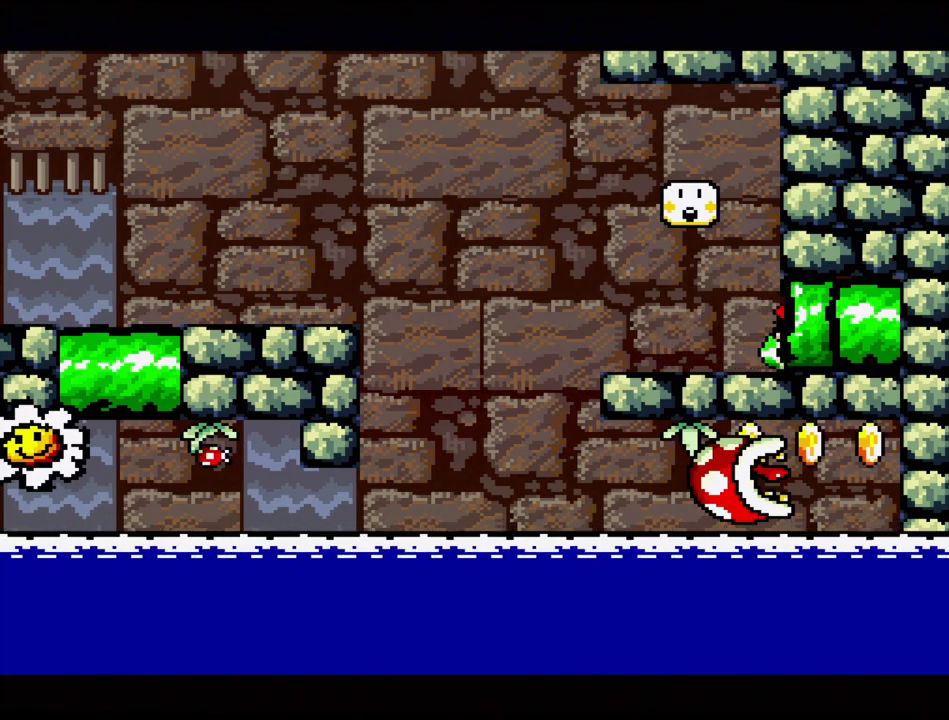
{"buttons": [], "events": []}
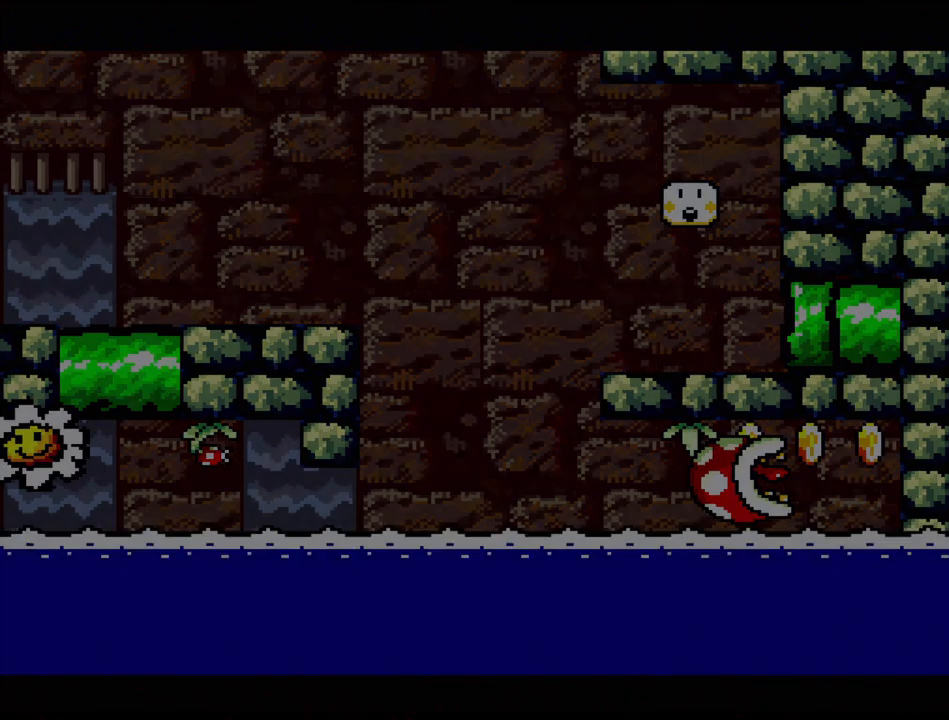
{"buttons": [], "events": []}
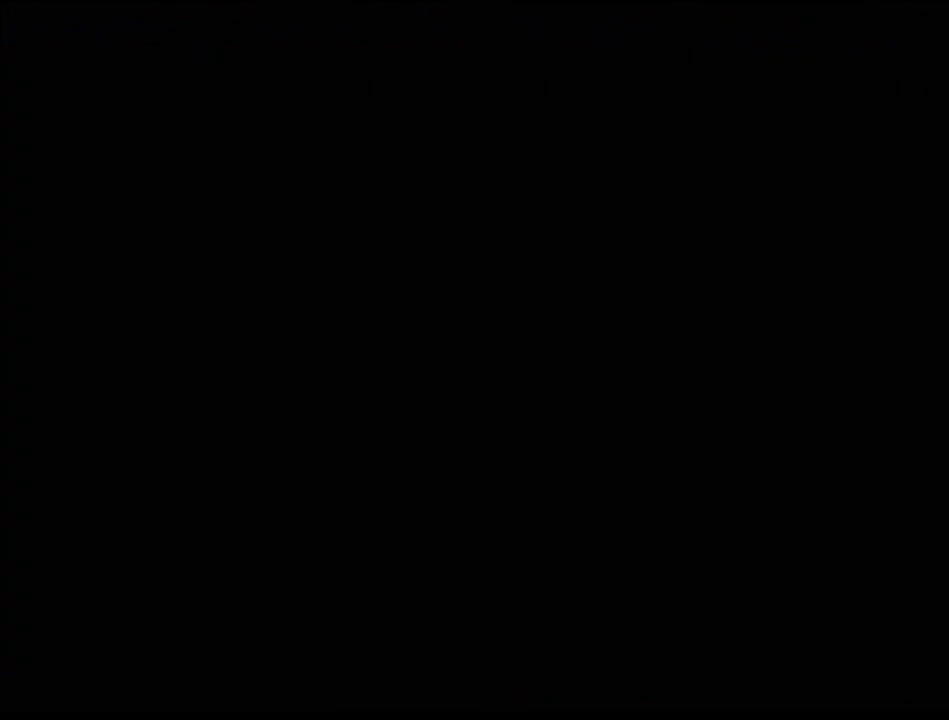
{"buttons": [], "events": []}
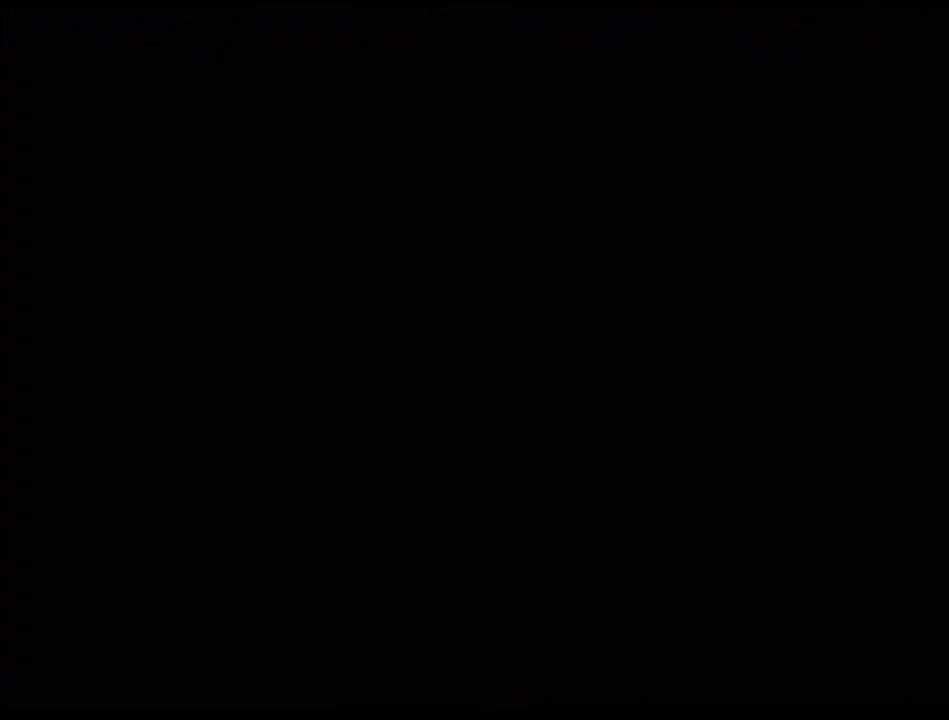
{"buttons": [], "events": []}
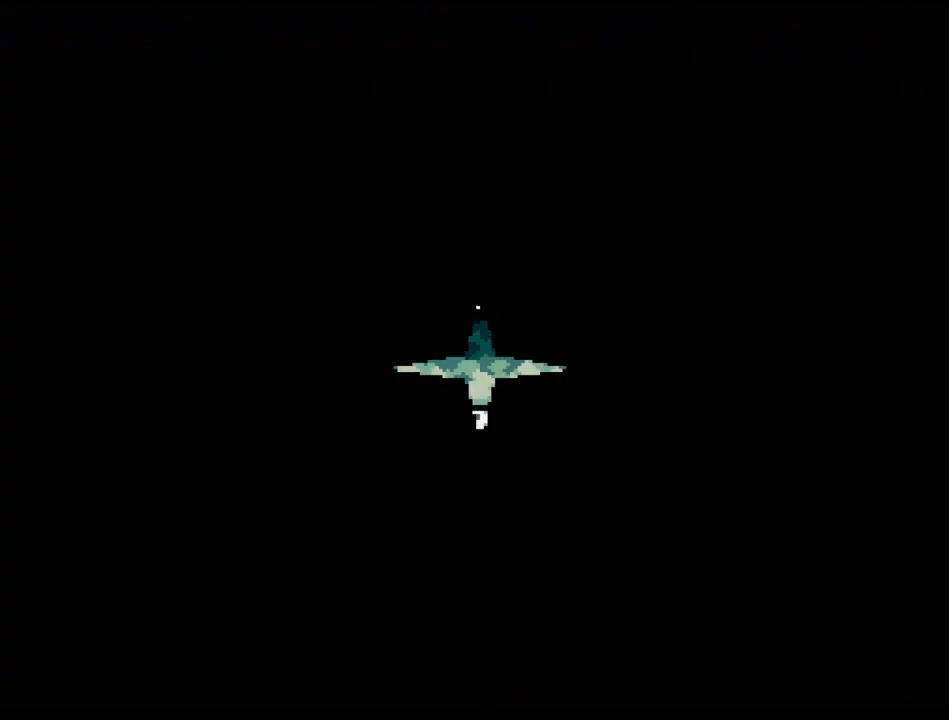
{"buttons": [], "events": []}
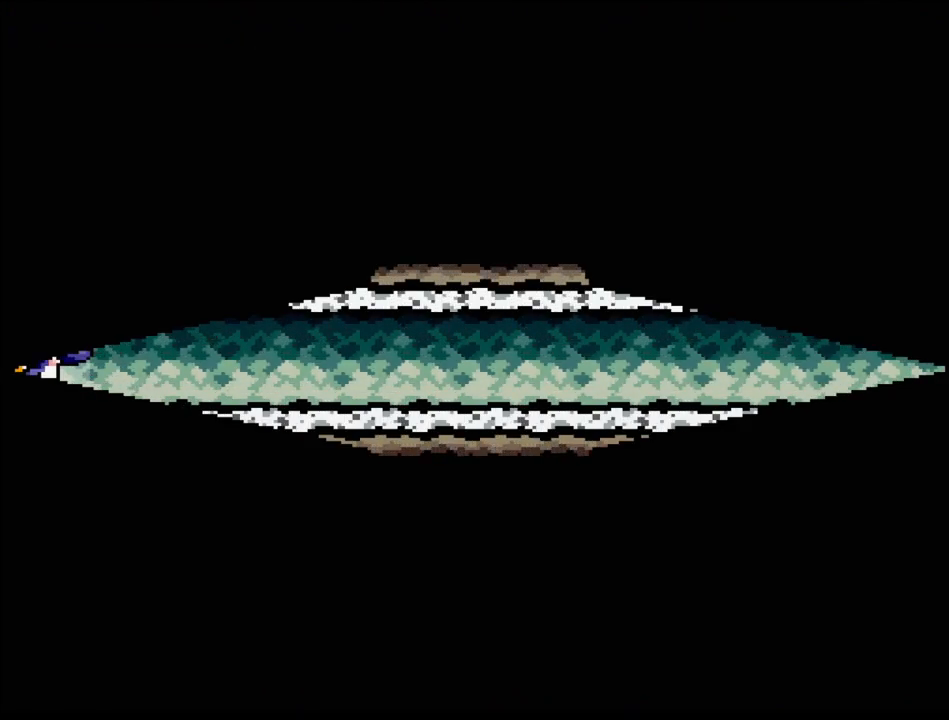
{"buttons": ["DPAD_RIGHT"], "events": [[500, "DPAD_RIGHT", "down"]]}
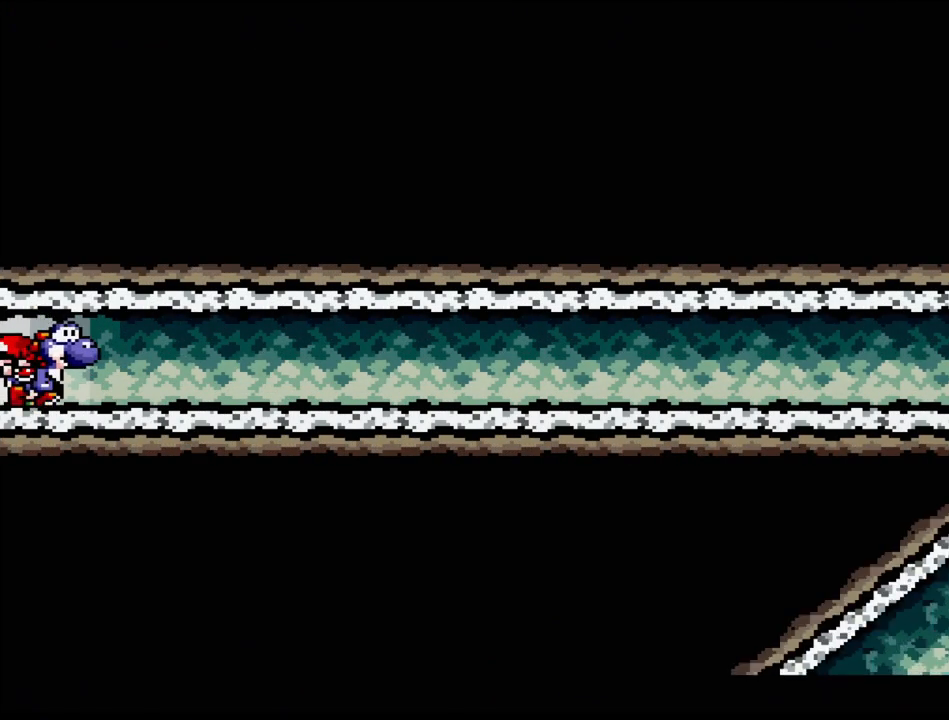
{"buttons": ["DPAD_RIGHT"], "events": []}
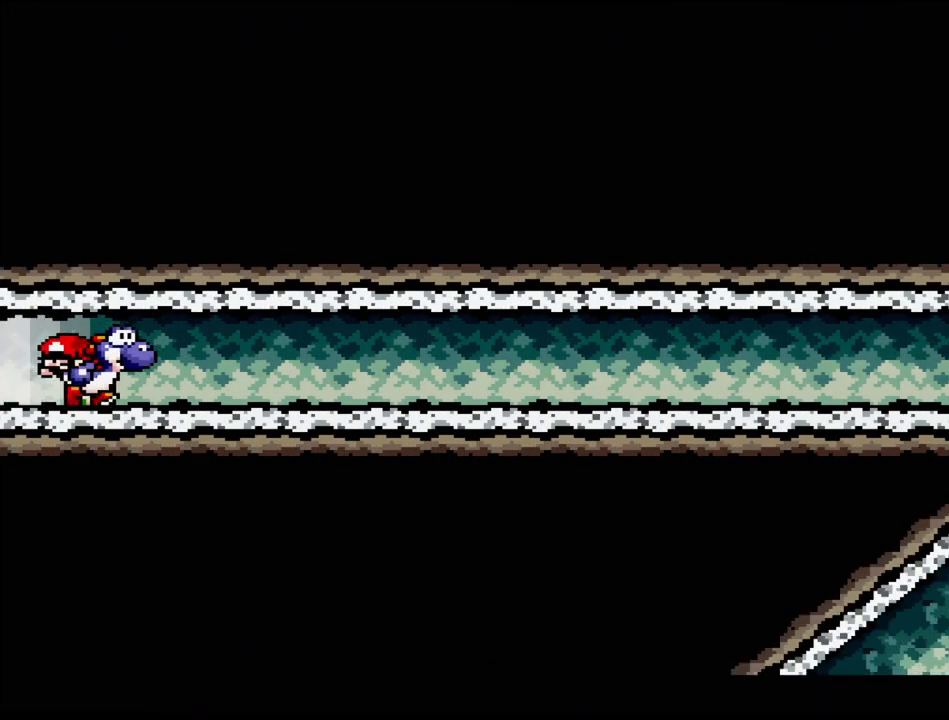
{"buttons": ["DPAD_RIGHT"], "events": []}
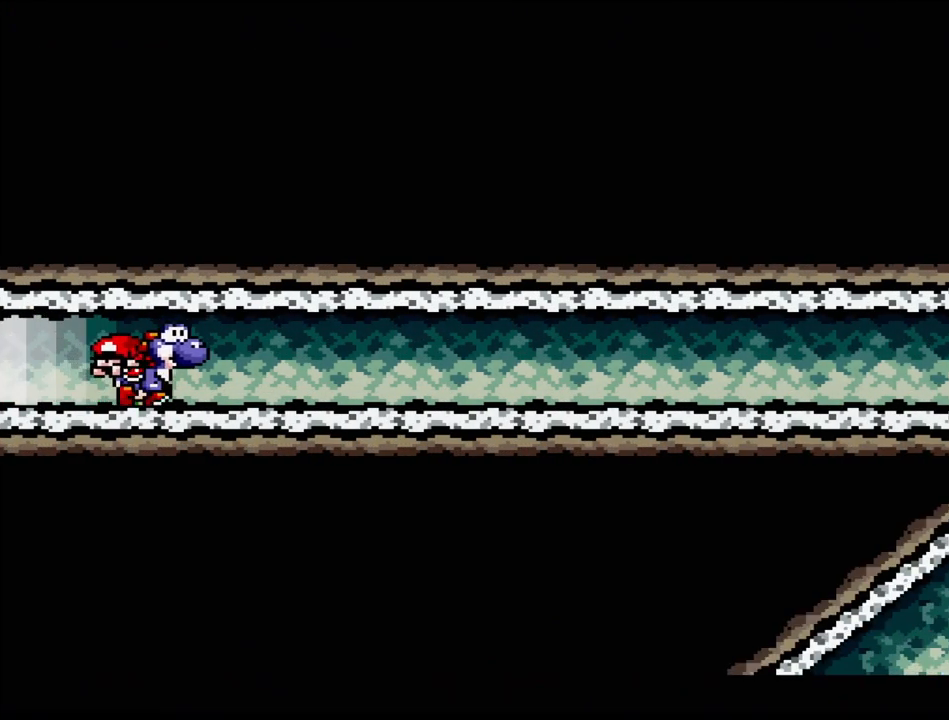
{"buttons": ["DPAD_RIGHT"], "events": []}
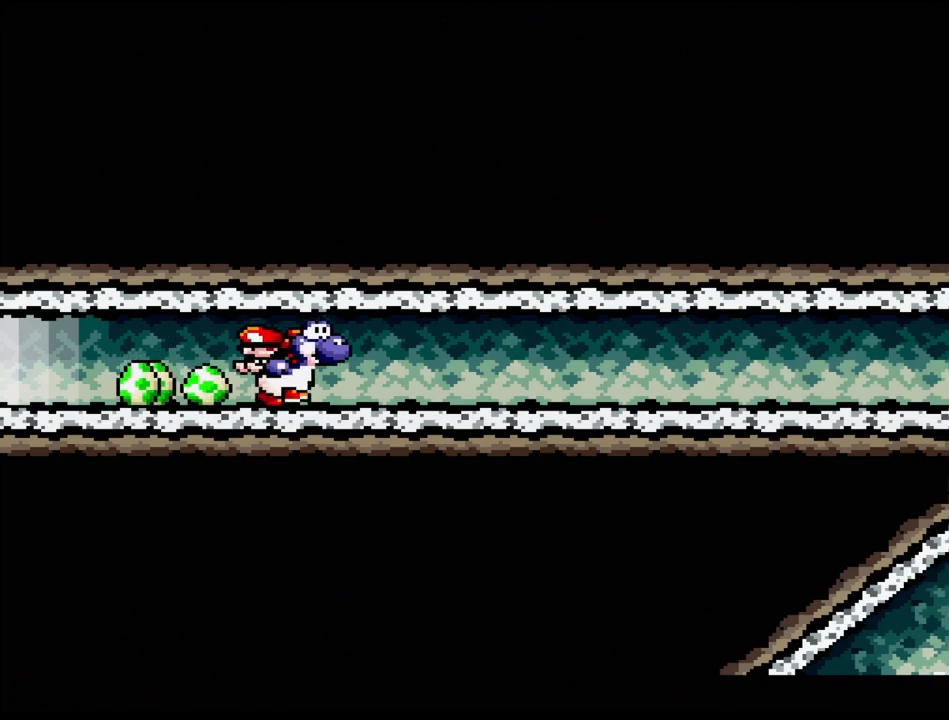
{"buttons": ["DPAD_RIGHT"], "events": [[33, "DPAD_RIGHT", "up"], [300, "DPAD_RIGHT", "down"], [433, "DPAD_RIGHT", "up"], [483, "DPAD_RIGHT", "down"]]}
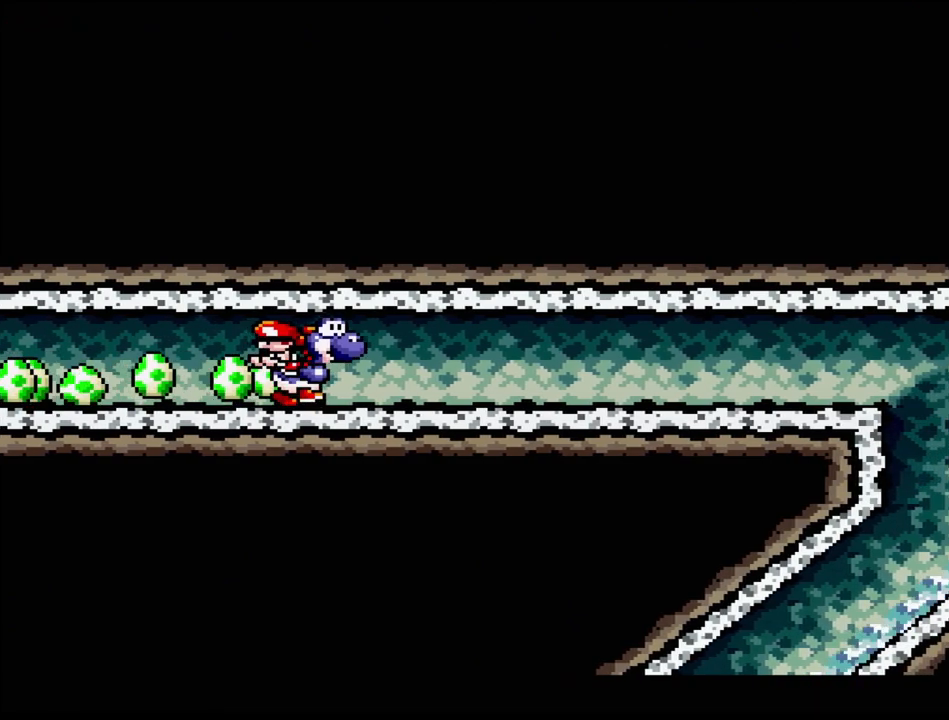
{"buttons": ["DPAD_RIGHT"], "events": []}
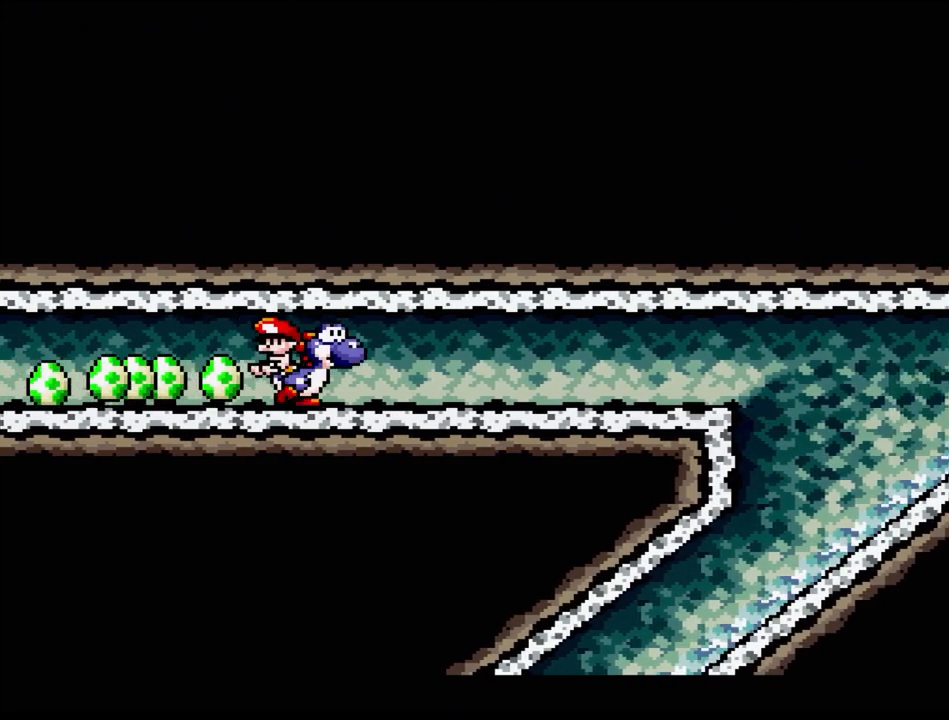
{"buttons": ["DPAD_DOWN"], "events": [[50, "DPAD_RIGHT", "up"], [233, "DPAD_DOWN", "down"], [333, "DPAD_DOWN", "up"], [450, "DPAD_DOWN", "down"]]}
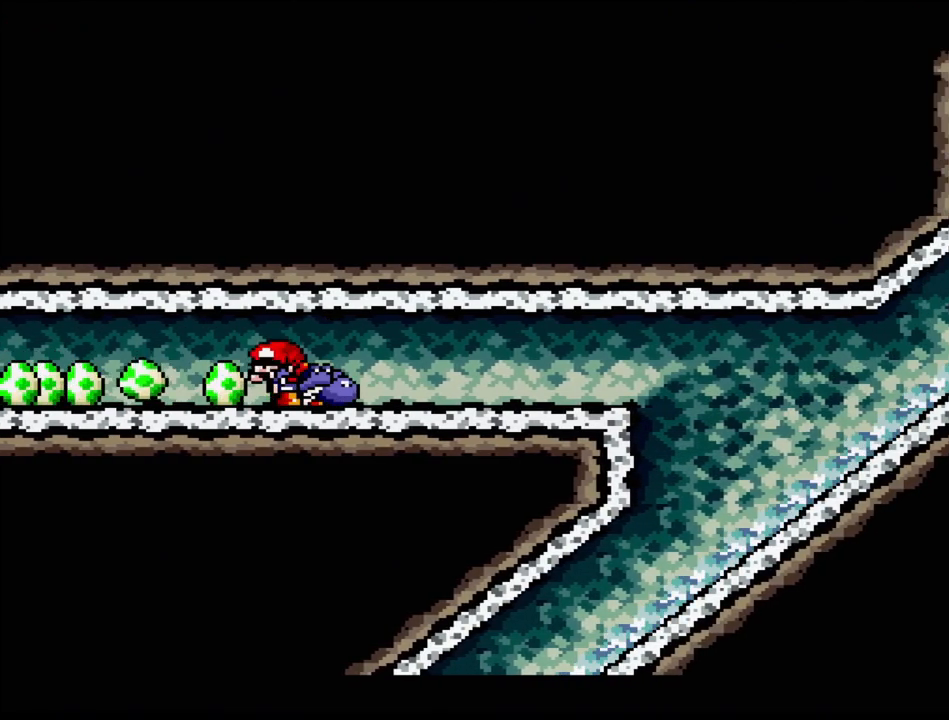
{"buttons": ["DPAD_DOWN"], "events": [[217, "DPAD_DOWN", "up"], [317, "DPAD_DOWN", "down"], [417, "DPAD_DOWN", "up"], [500, "DPAD_DOWN", "down"]]}
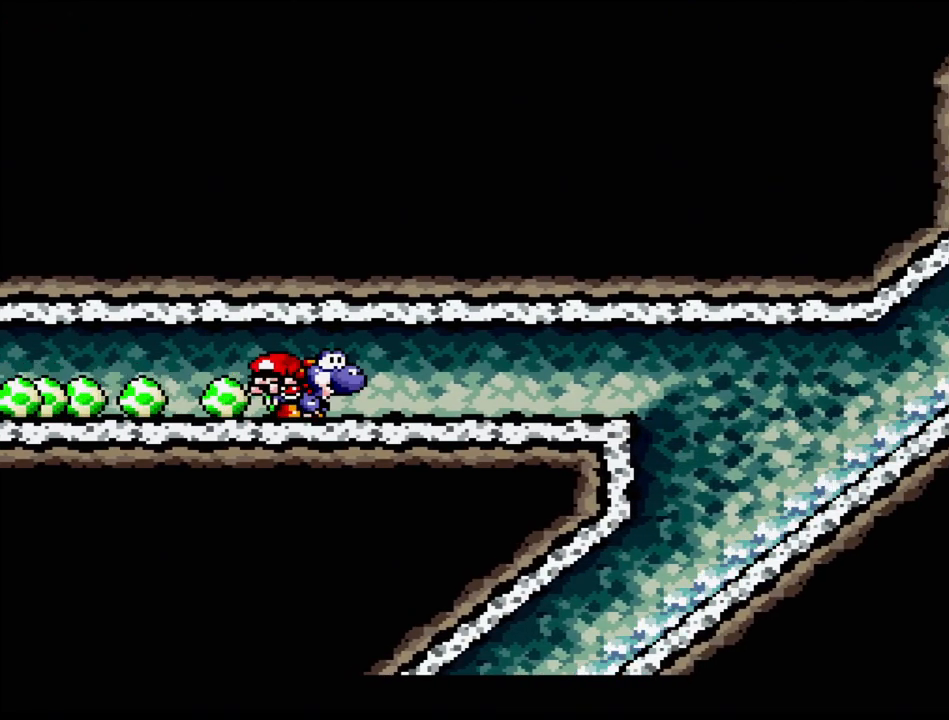
{"buttons": ["DPAD_RIGHT"], "events": [[83, "DPAD_DOWN", "up"], [250, "DPAD_RIGHT", "down"]]}